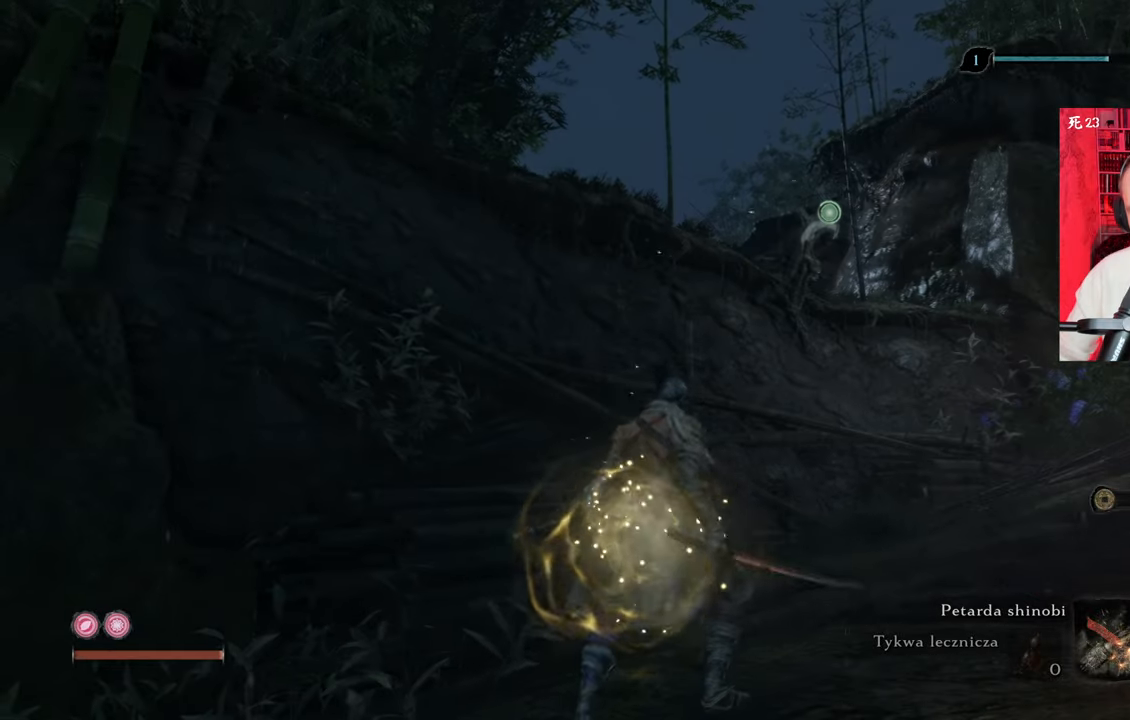
Gameplay with keyboard and mouse; each line is a JSON object with the keys and mouse buttons held at the frame after it. "events" lists presses ("down") and releases ("up") of "1", "2", "3", "4", "5", "a", "alt", "c", "caps_lock", "ctrl", "d", "e", "f", "g", "q", "r", "s", "shift", "space", "t", "tab", "v", "w", "x", "z" and "mouse_wheel" between this image and that frame as [ms after this image, input, new state], when the widget could be followed in between. "mouse_wheel" = the "wheel" button of the "mouse" list. No other keys are recorded. "wheel" means that the mouse wheel is clicked or scrolled. Not read: mouse_move.
{"keys": [], "mouse": [], "events": []}
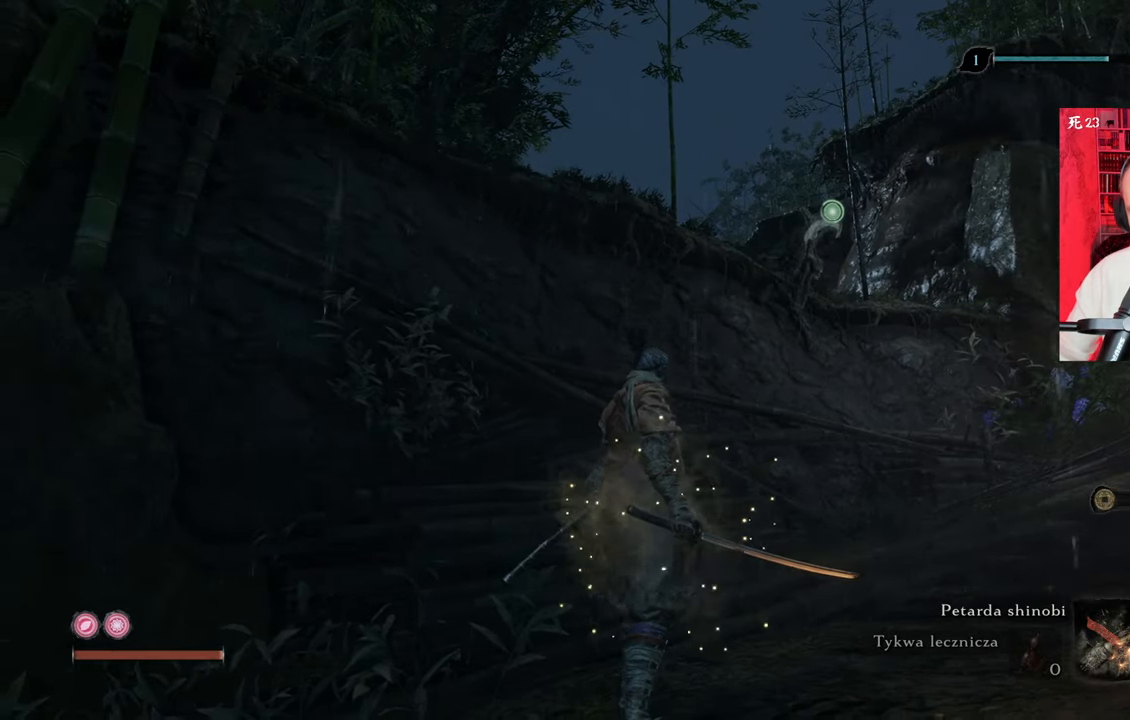
{"keys": [], "mouse": [], "events": []}
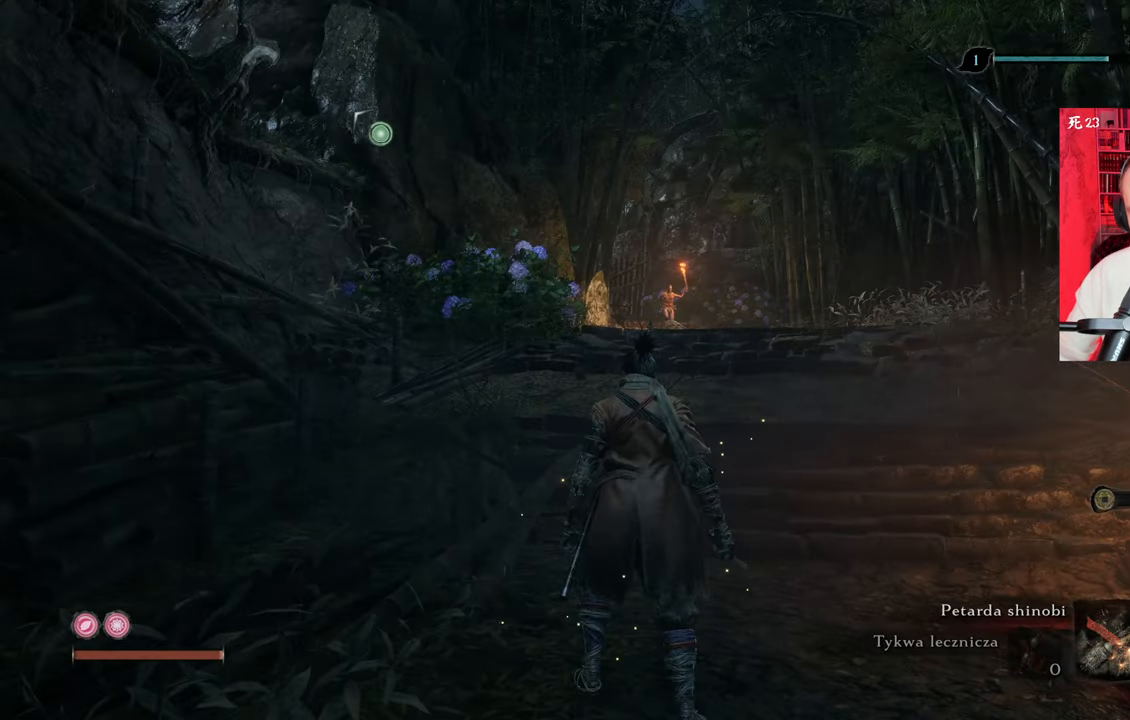
{"keys": [], "mouse": [], "events": []}
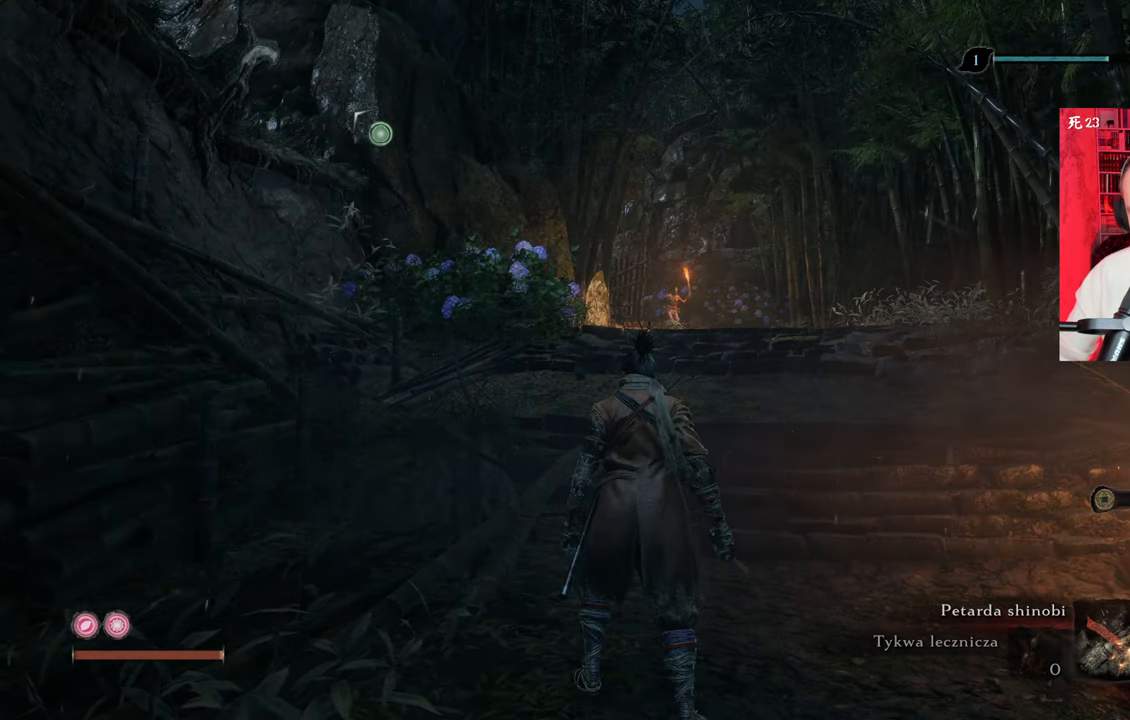
{"keys": [], "mouse": [], "events": []}
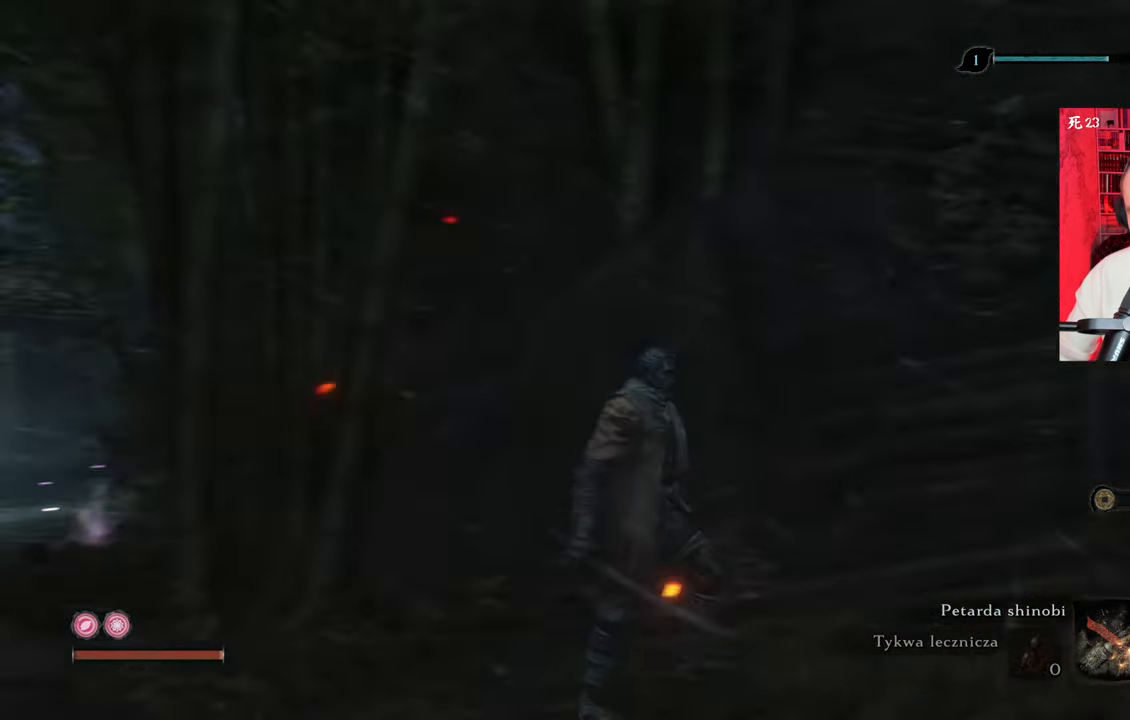
{"keys": ["w"], "mouse": [], "events": [[183, "w", "down"]]}
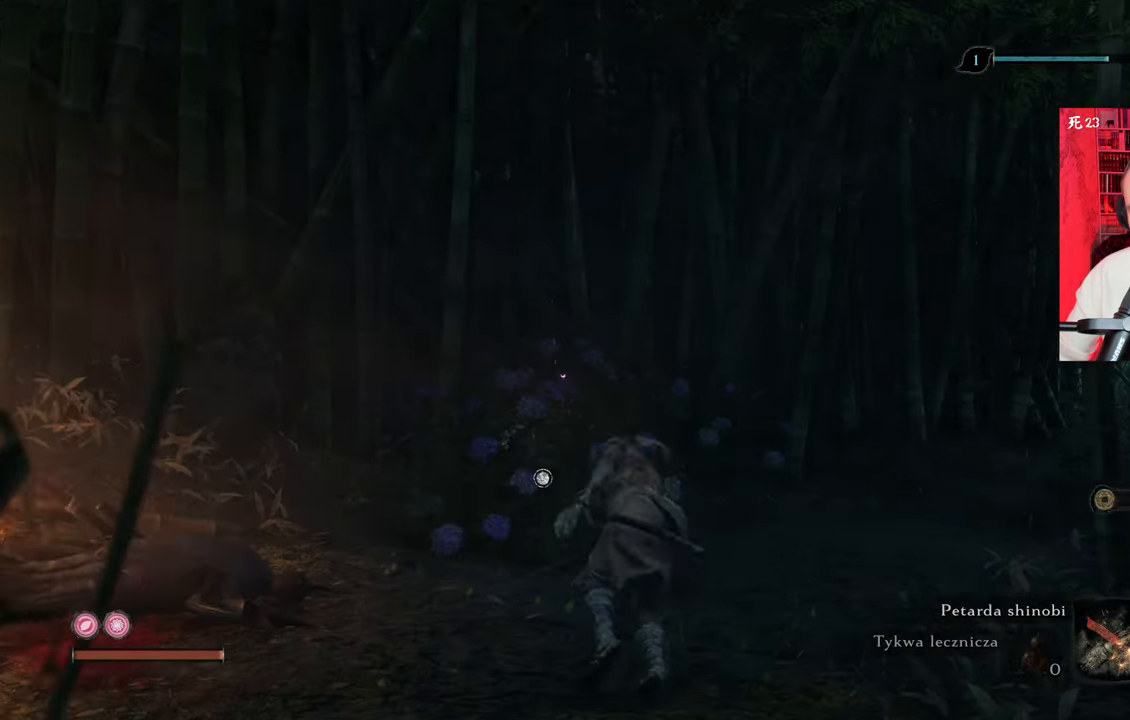
{"keys": ["w"], "mouse": [], "events": []}
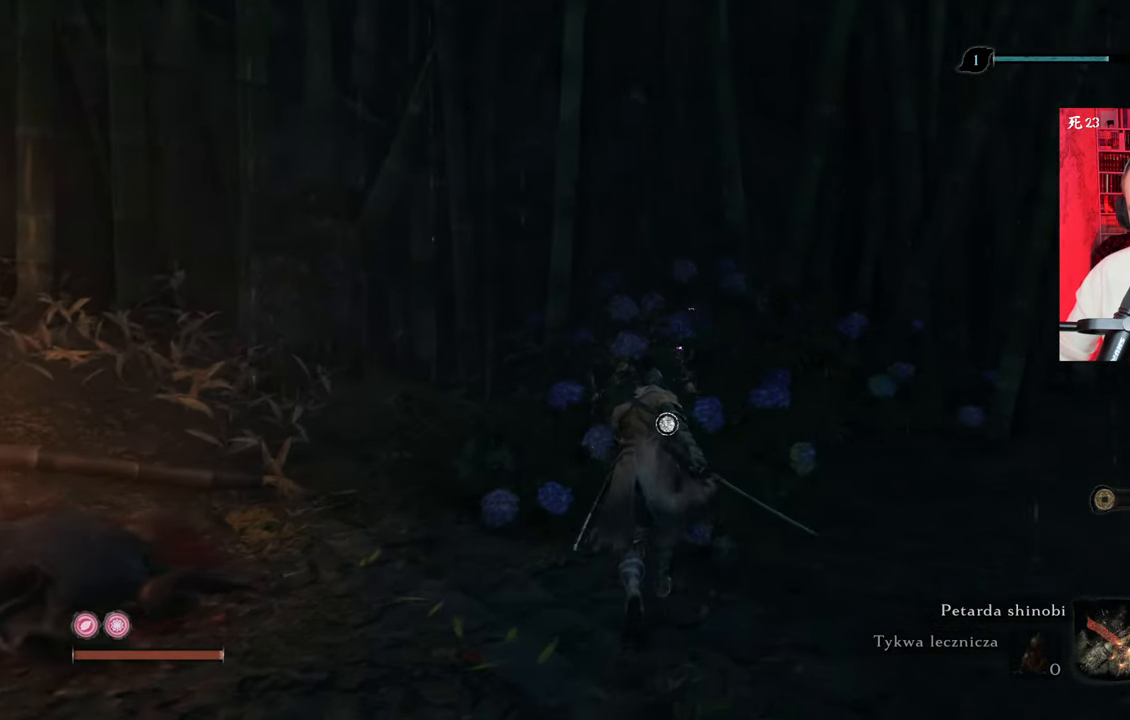
{"keys": ["d", "w"], "mouse": [], "events": [[417, "d", "down"]]}
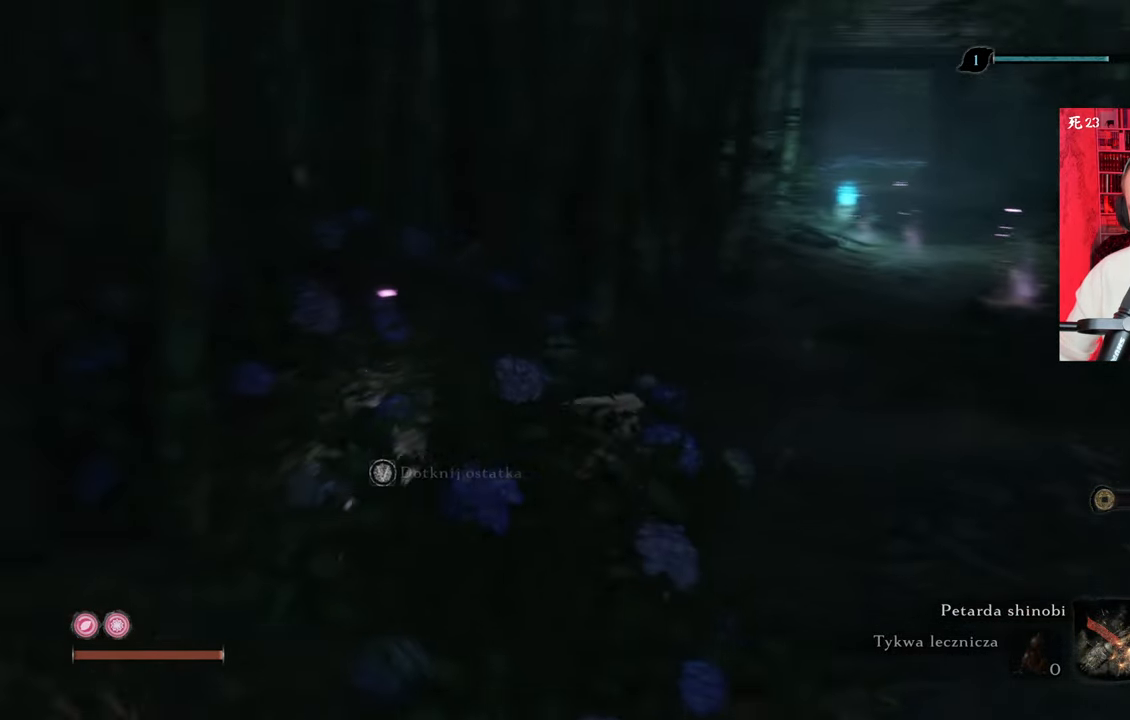
{"keys": ["w"], "mouse": [], "events": [[233, "d", "up"]]}
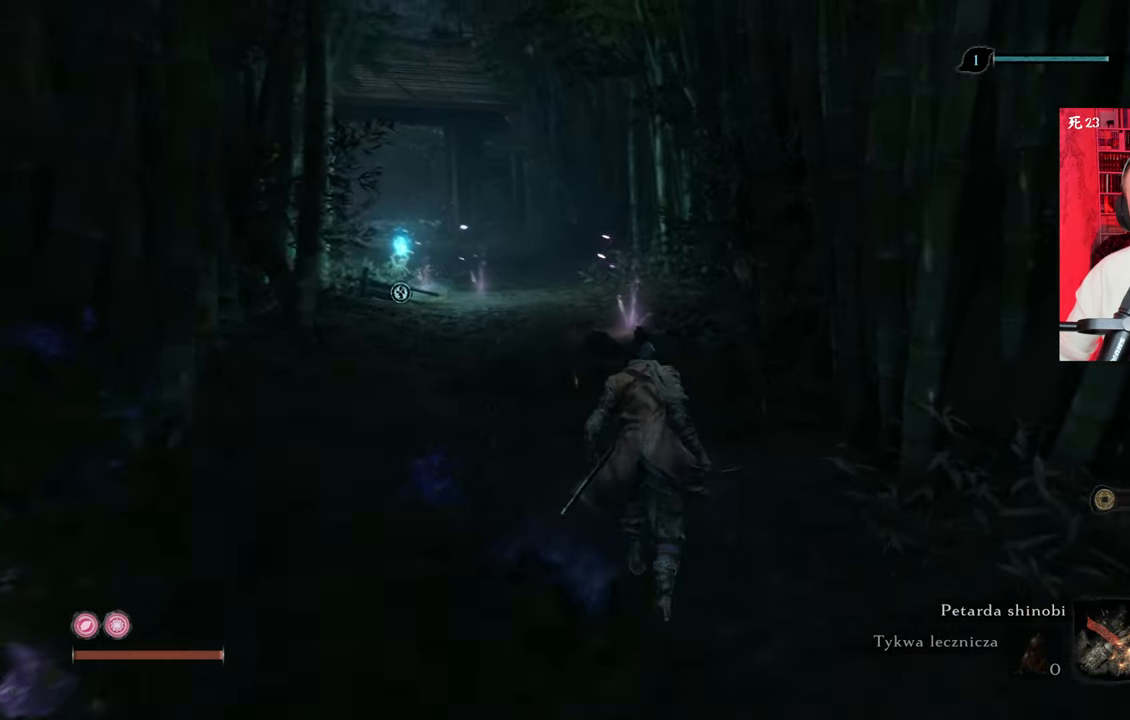
{"keys": ["shift", "w"], "mouse": [], "events": [[300, "shift", "down"]]}
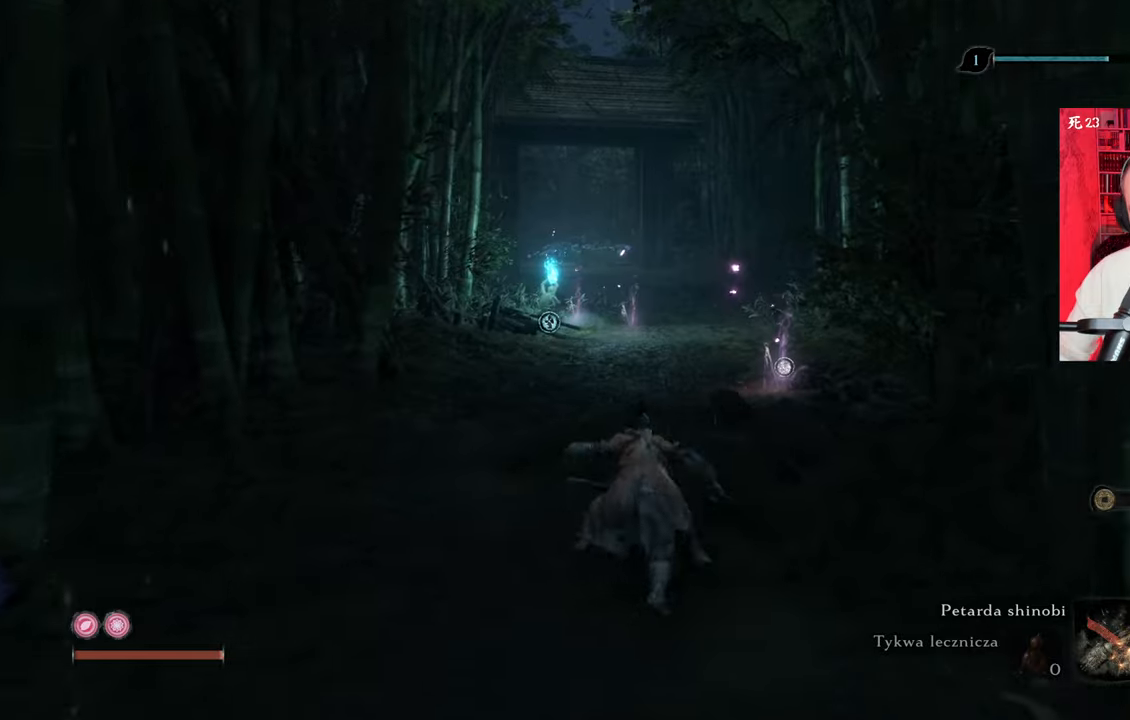
{"keys": ["shift", "w"], "mouse": [], "events": []}
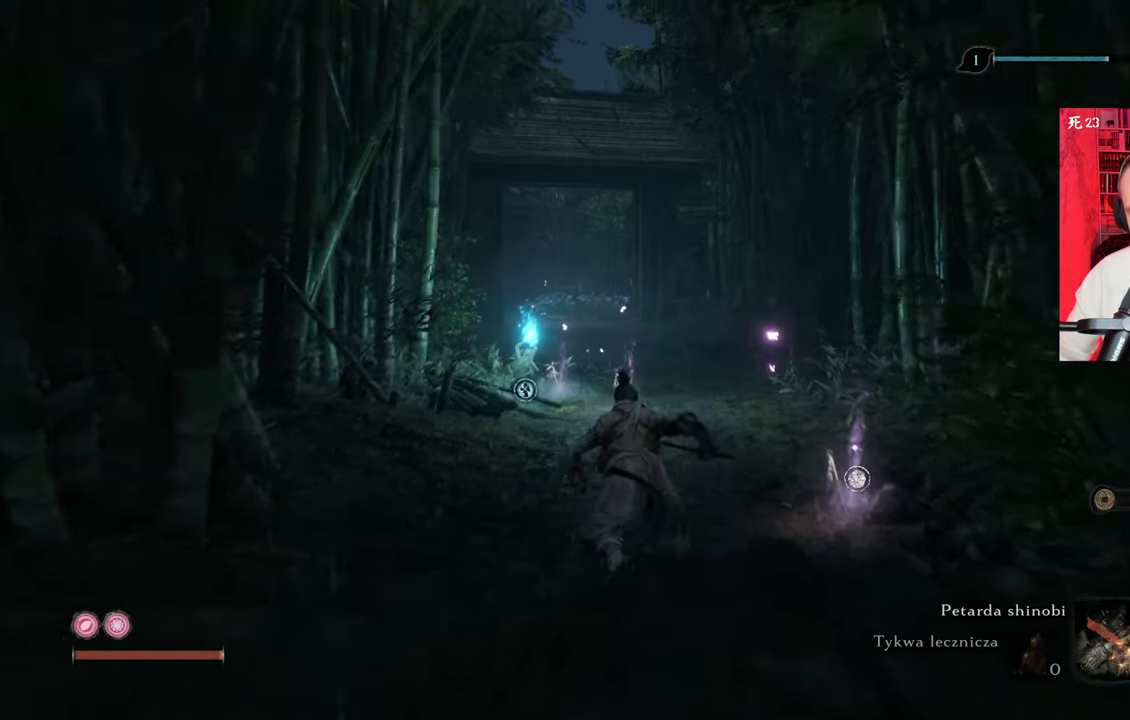
{"keys": ["shift", "w"], "mouse": [], "events": []}
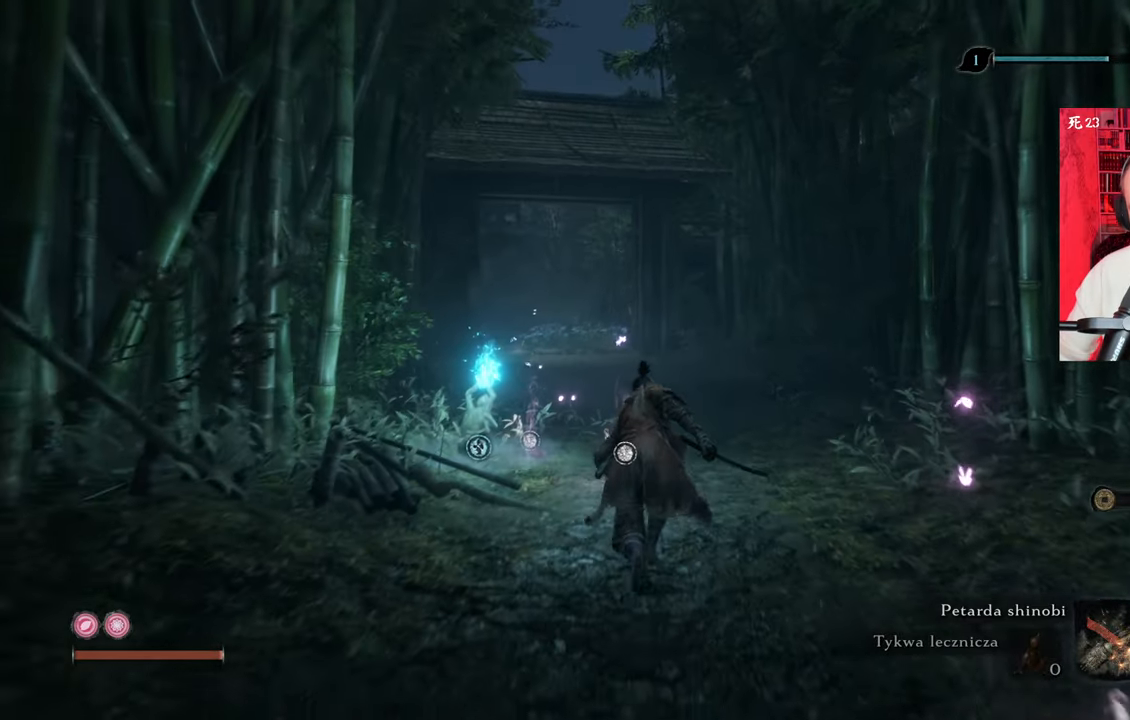
{"keys": ["shift", "w"], "mouse": [], "events": []}
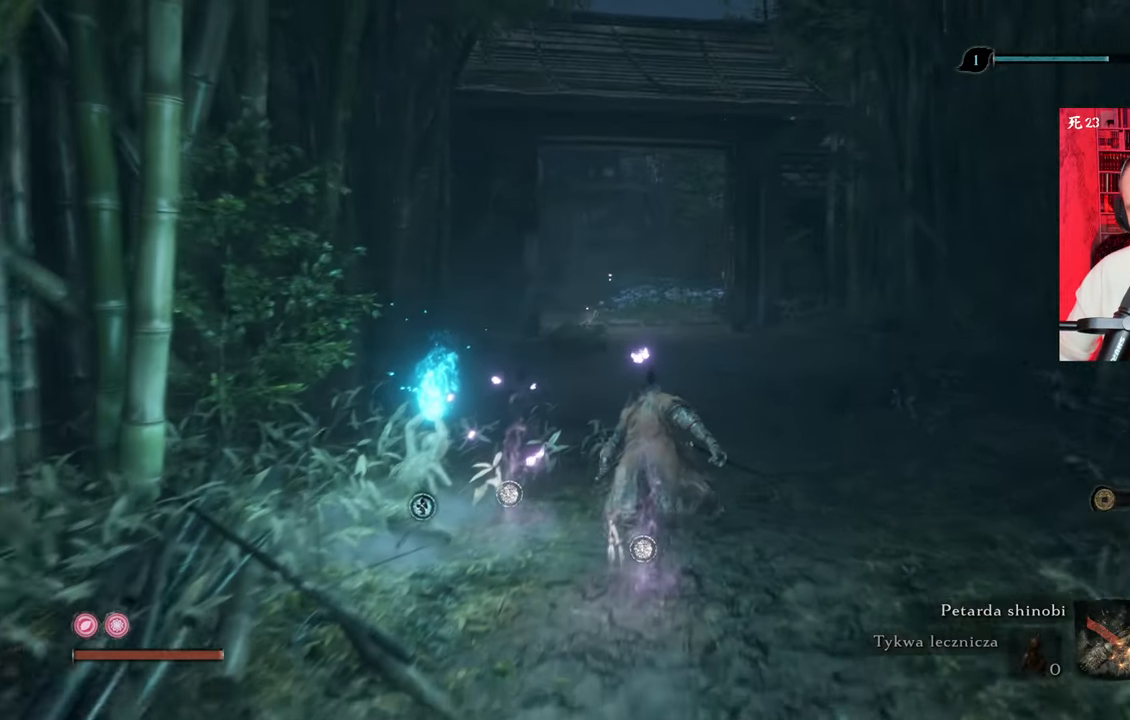
{"keys": ["shift", "w"], "mouse": [], "events": []}
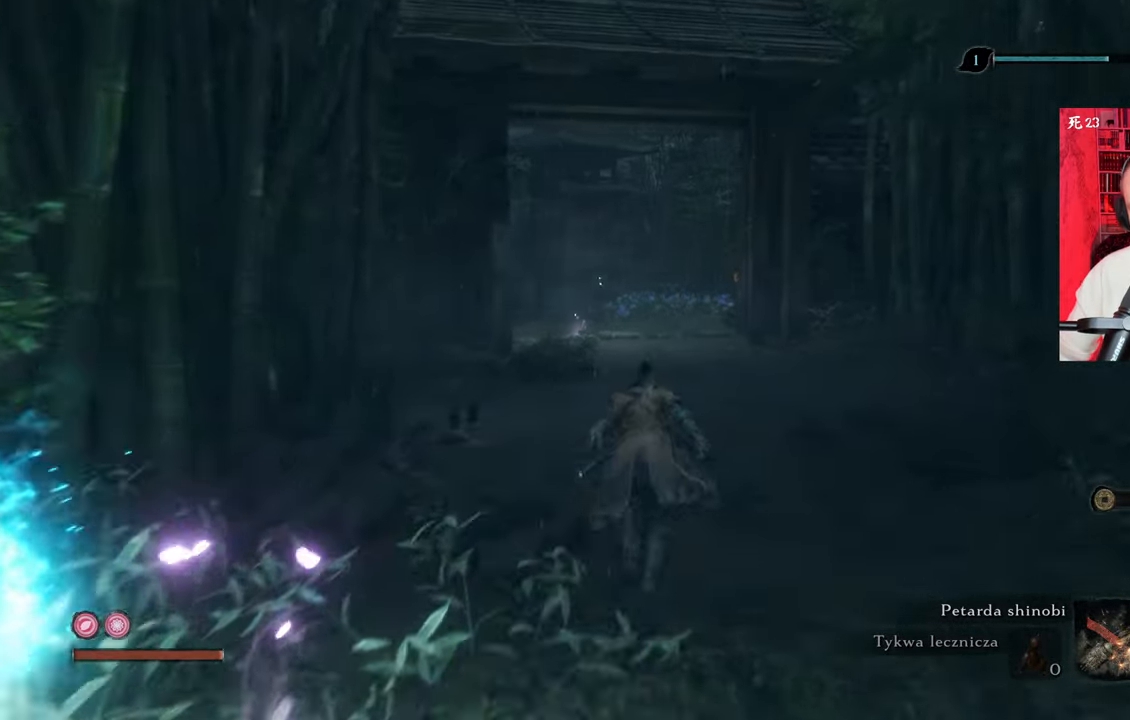
{"keys": ["shift", "w"], "mouse": [], "events": []}
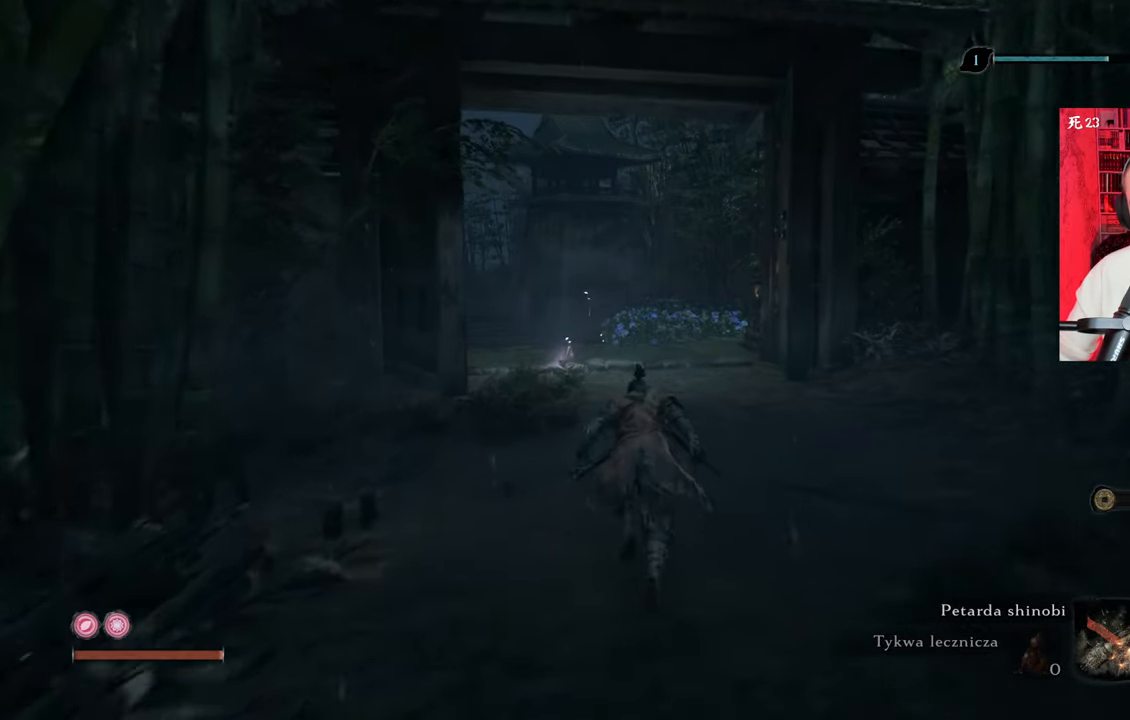
{"keys": ["shift", "w"], "mouse": [], "events": []}
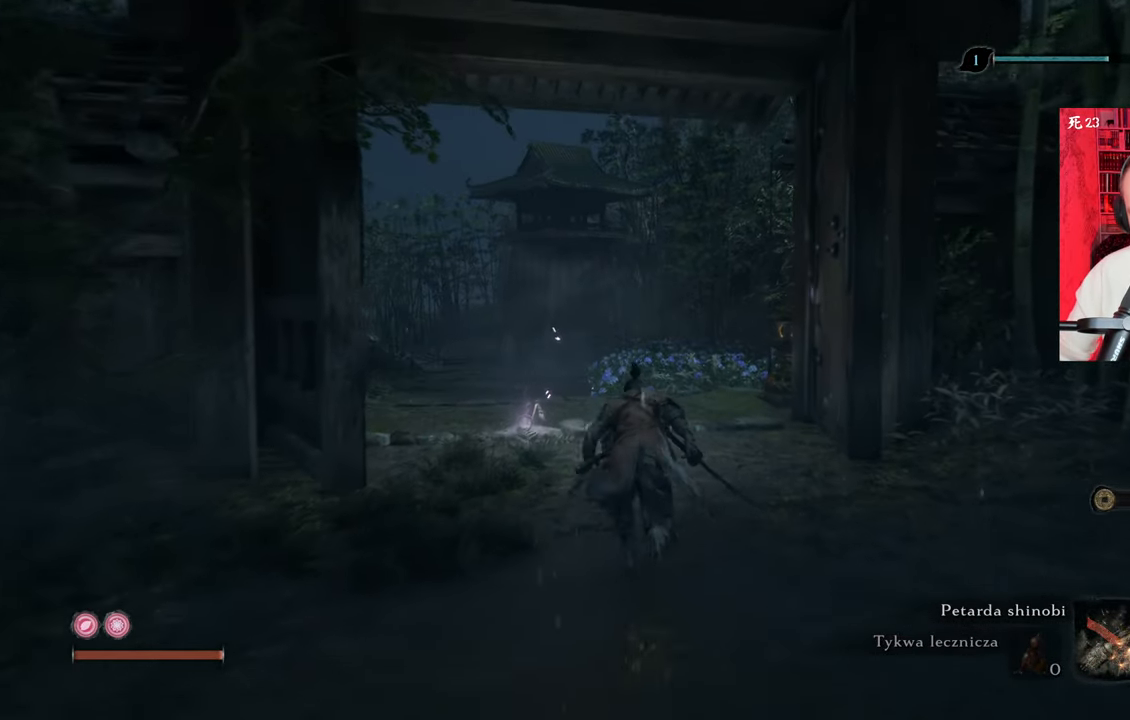
{"keys": ["shift", "w"], "mouse": [], "events": []}
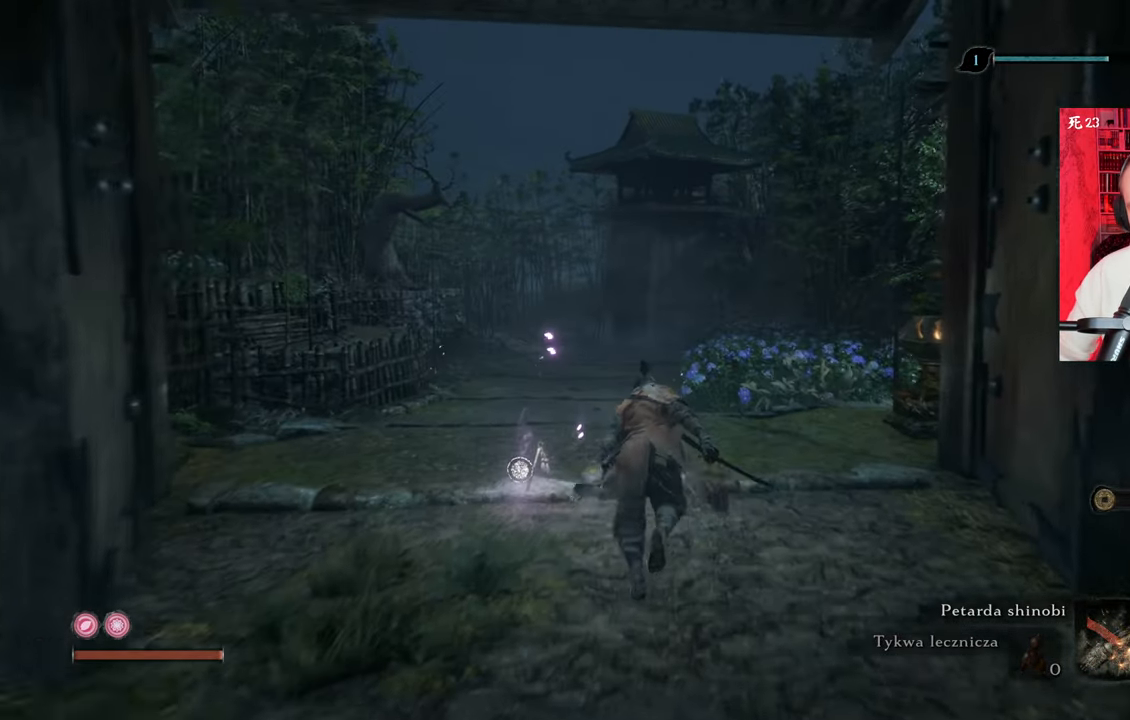
{"keys": ["w"], "mouse": [], "events": [[333, "shift", "up"]]}
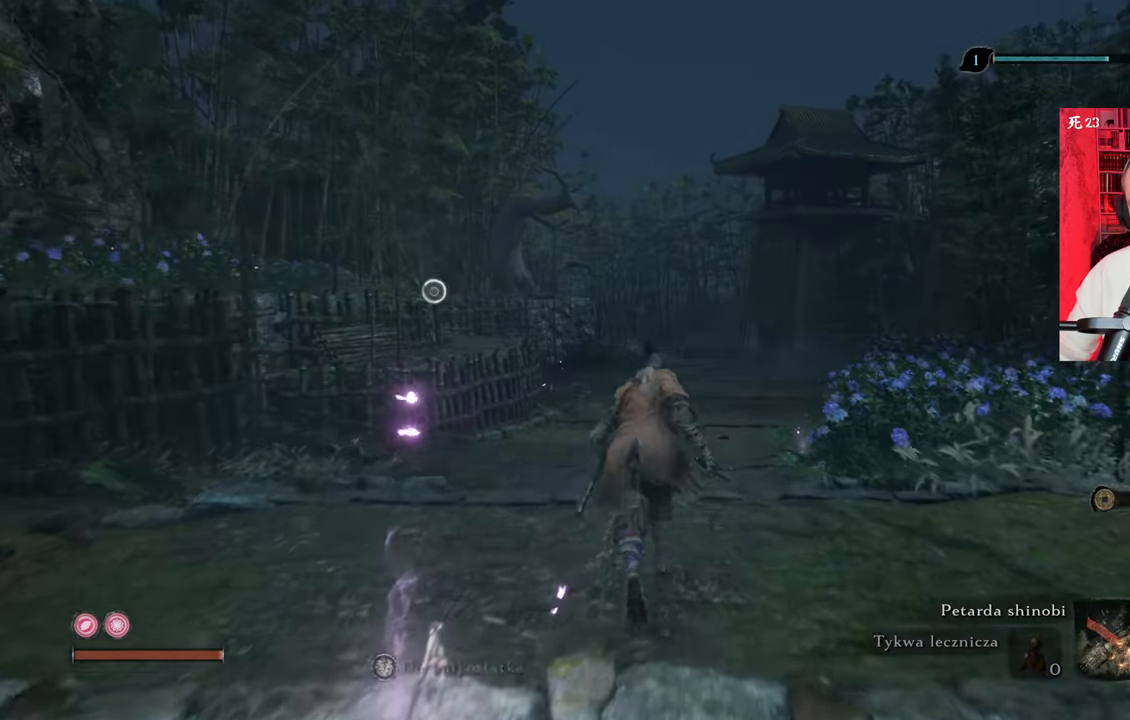
{"keys": ["w"], "mouse": [], "events": []}
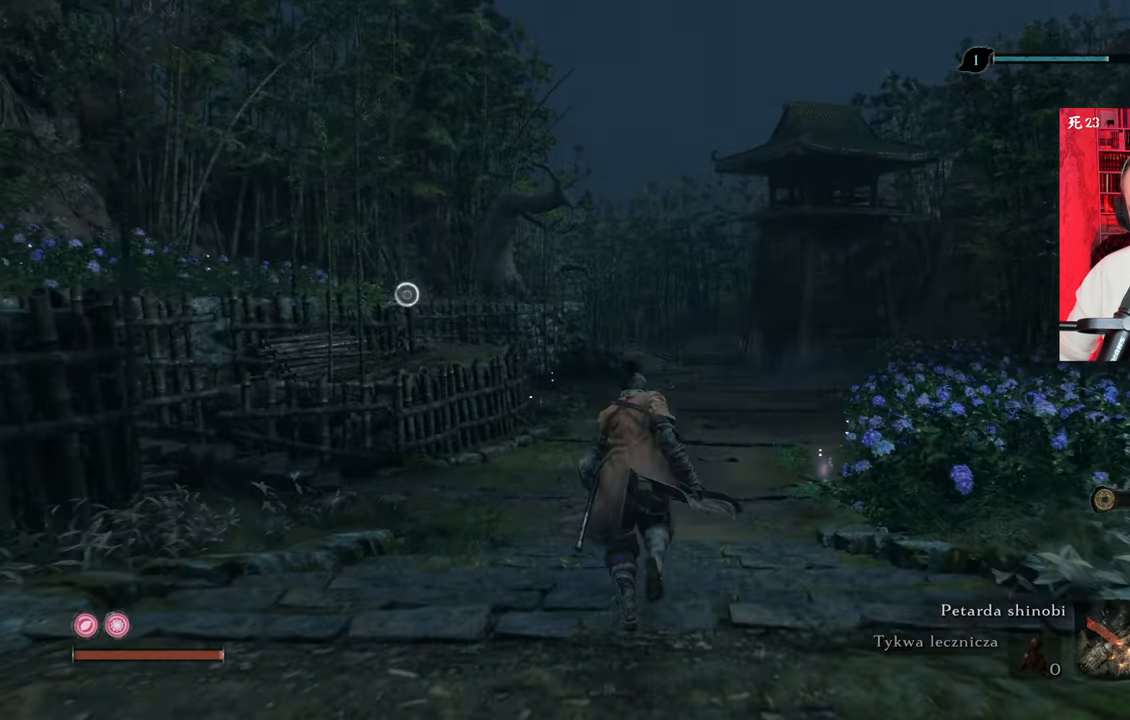
{"keys": ["w"], "mouse": [], "events": []}
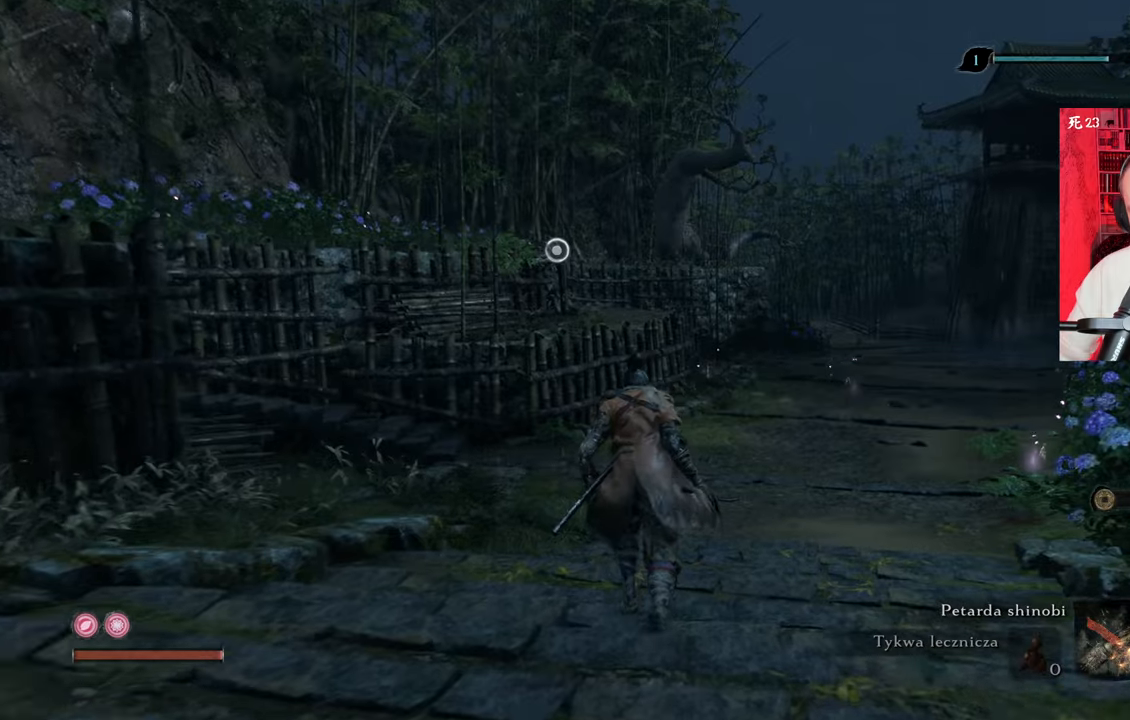
{"keys": ["w"], "mouse": [], "events": []}
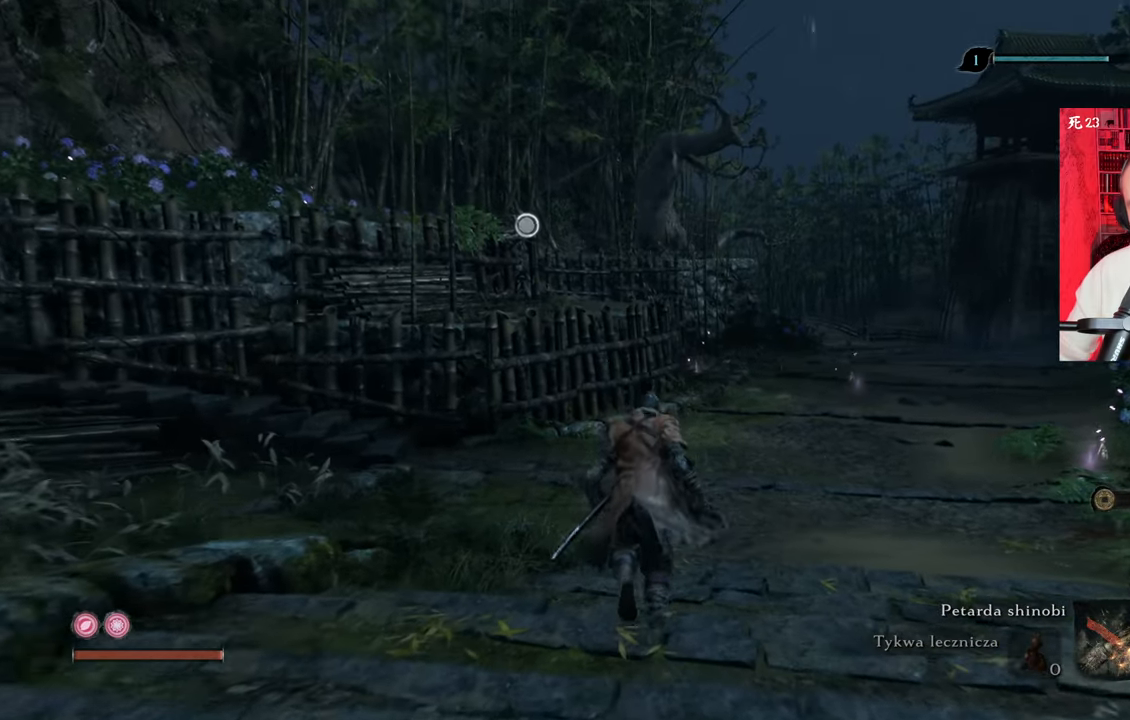
{"keys": ["w"], "mouse": [], "events": []}
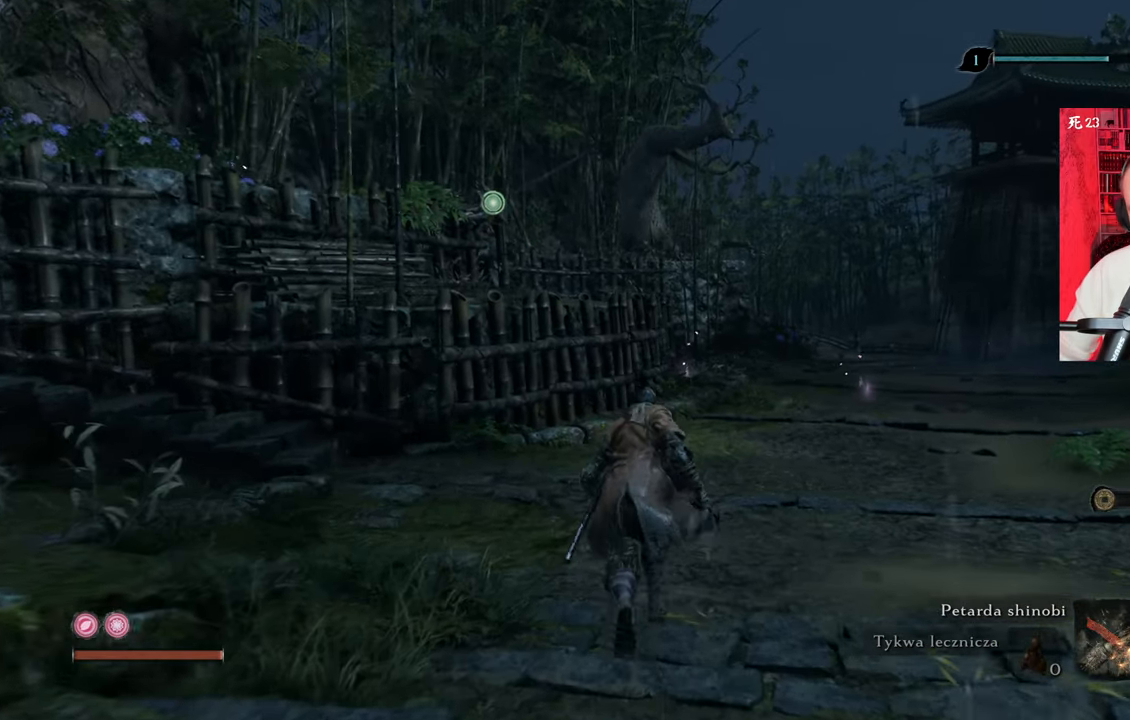
{"keys": ["w"], "mouse": [], "events": [[467, "f", "down"], [500, "f", "up"]]}
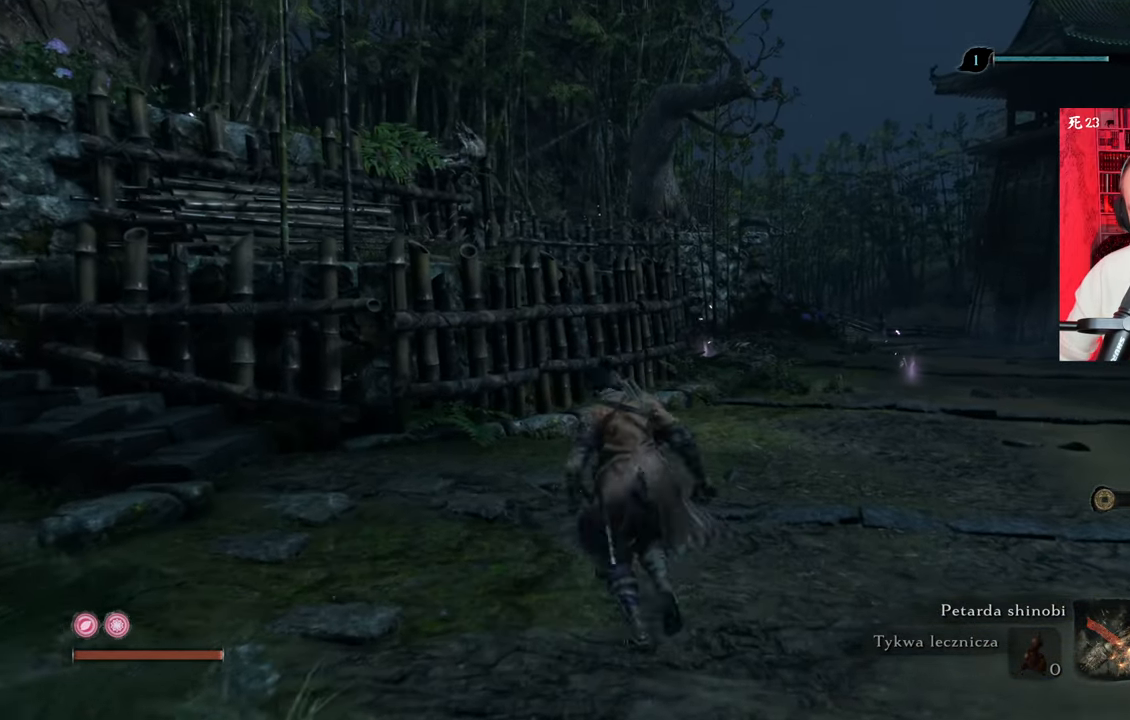
{"keys": ["w"], "mouse": [], "events": [[100, "f", "down"], [200, "f", "up"], [233, "f", "down"], [333, "f", "up"]]}
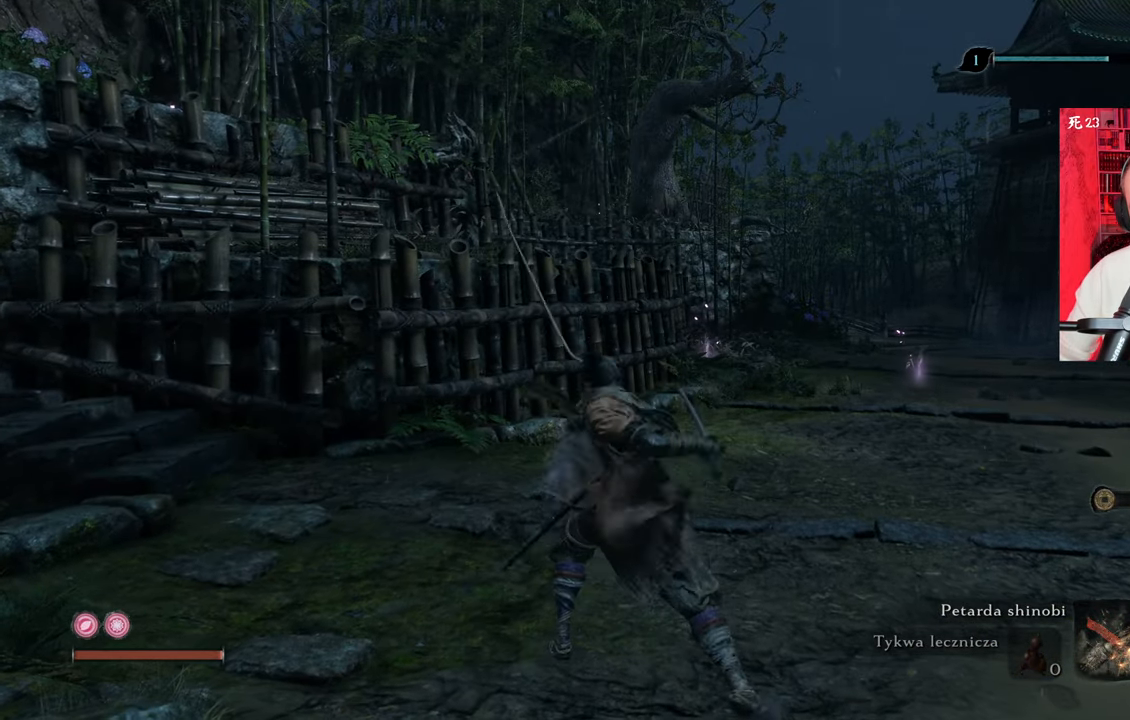
{"keys": ["w"], "mouse": [], "events": []}
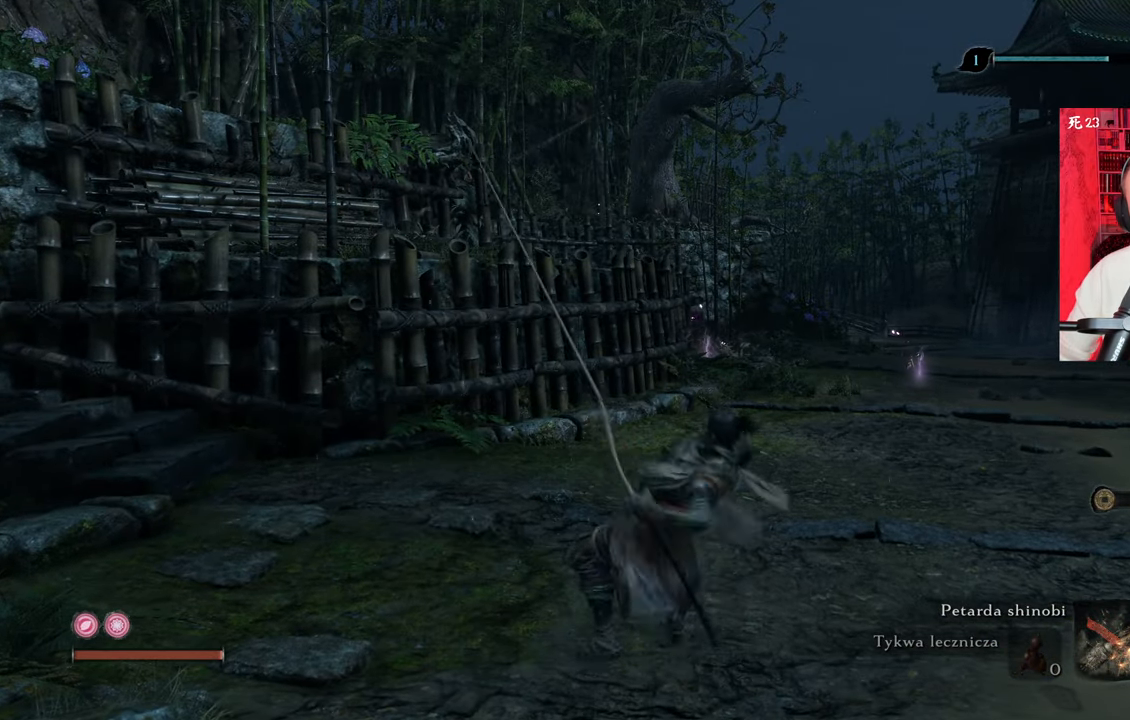
{"keys": ["w"], "mouse": [], "events": []}
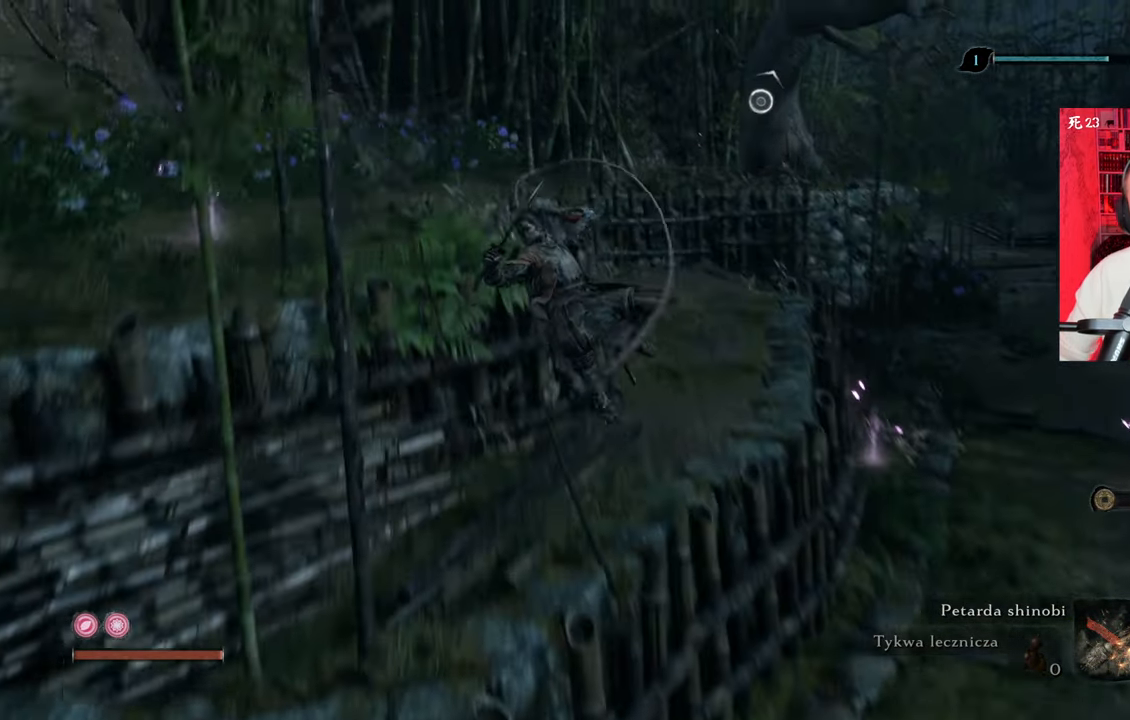
{"keys": [], "mouse": [], "events": [[200, "w", "up"]]}